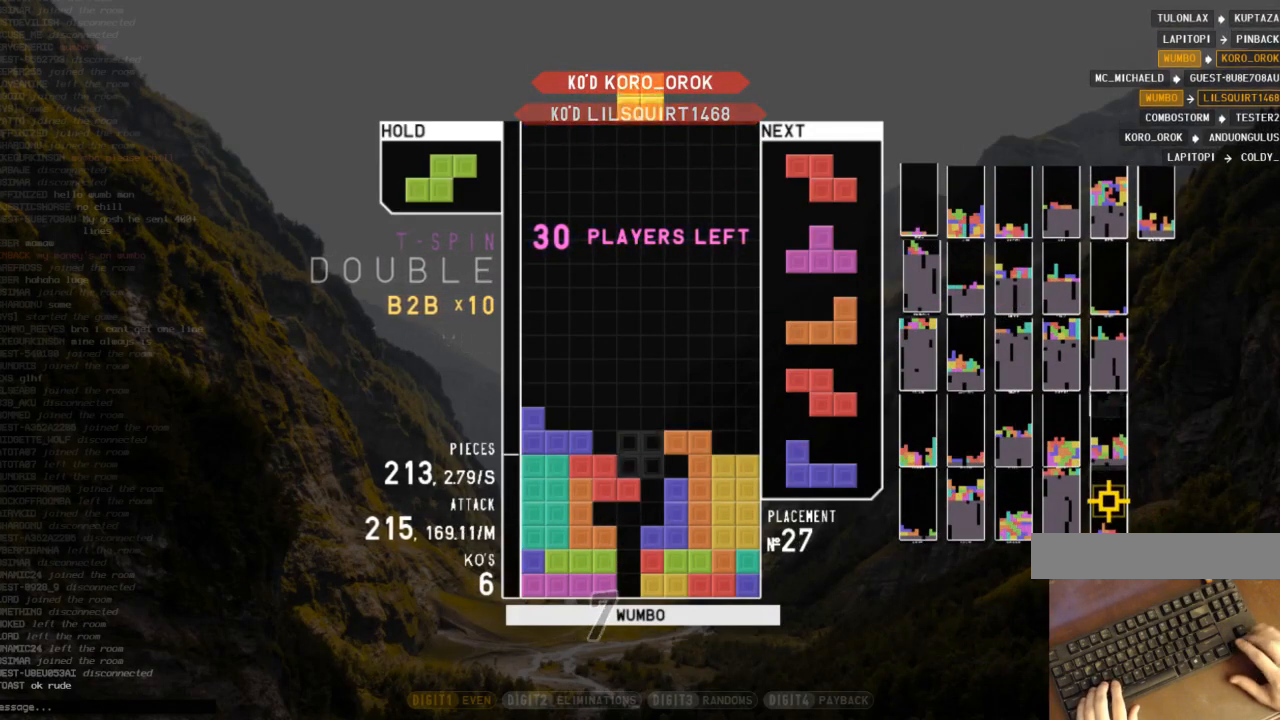
Gameplay with keyboard; each line is a JSON object with the keys held at the frame after it. "events" lists presses ("down") and releases ("up") of "c", "down", "left", "right", "shift", "up", "x" and "z" between this image and that frame as [ms after this image, input, new state], when the widget could be followed in between. No other keys are recorded. Mouse input is not recorded.
{"keys": ["down"], "events": [[33, "right", "down"], [67, "down", "up"], [167, "right", "up"], [200, "down", "down"], [267, "down", "up"], [267, "left", "down"], [400, "left", "up"], [433, "down", "down"]]}
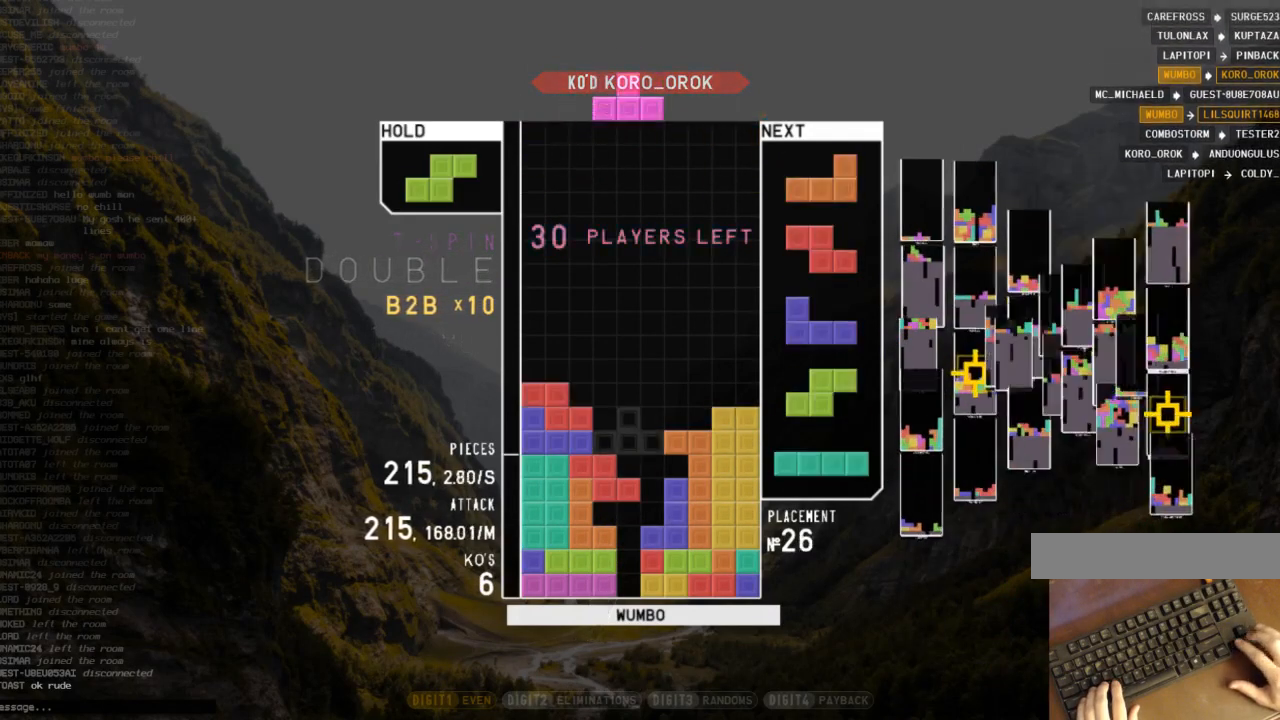
{"keys": ["c"], "events": [[33, "right", "down"], [100, "c", "down"], [100, "down", "up"], [167, "c", "up"], [167, "right", "up"], [233, "left", "down"], [267, "down", "down"], [267, "left", "up"], [333, "down", "up"], [333, "z", "down"], [367, "left", "down"], [400, "down", "down"], [400, "z", "up"], [467, "left", "up"], [500, "c", "down"], [500, "down", "up"]]}
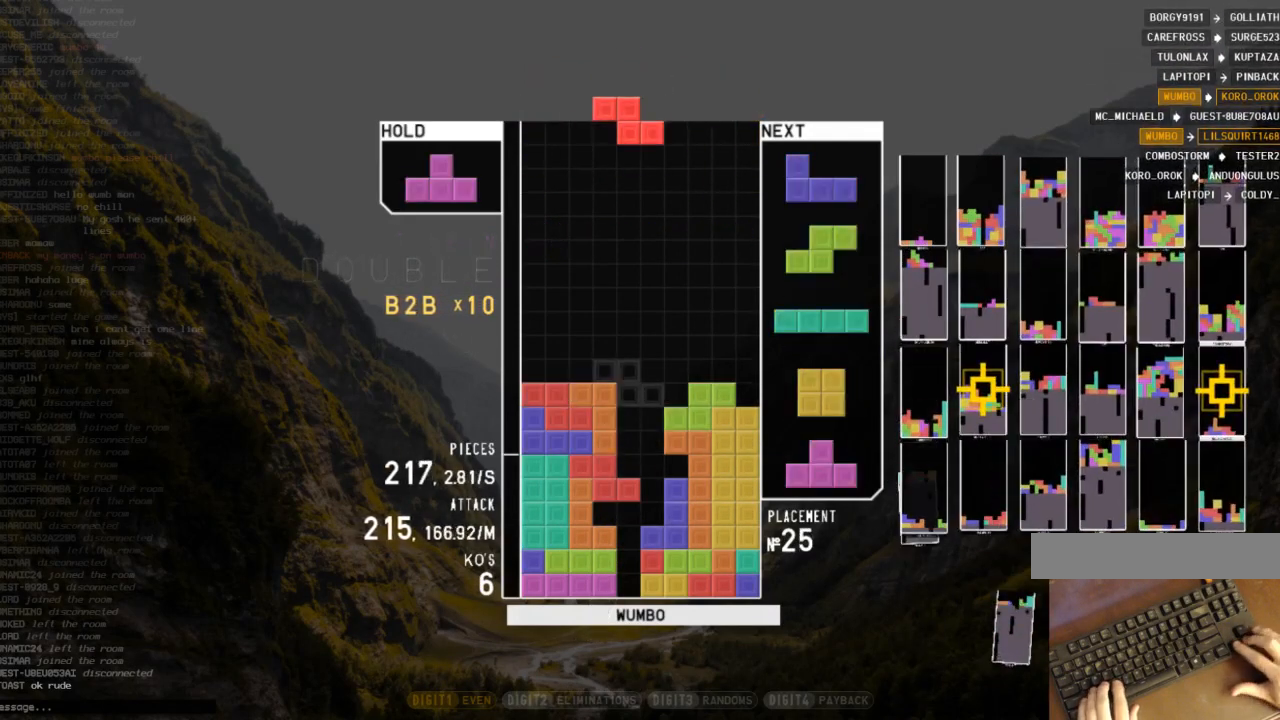
{"keys": ["down", "left"], "events": [[100, "c", "up"], [100, "up", "down"], [100, "x", "down"], [200, "x", "up"], [300, "x", "down"], [400, "up", "up"], [467, "down", "down"], [467, "left", "down"], [467, "x", "up"]]}
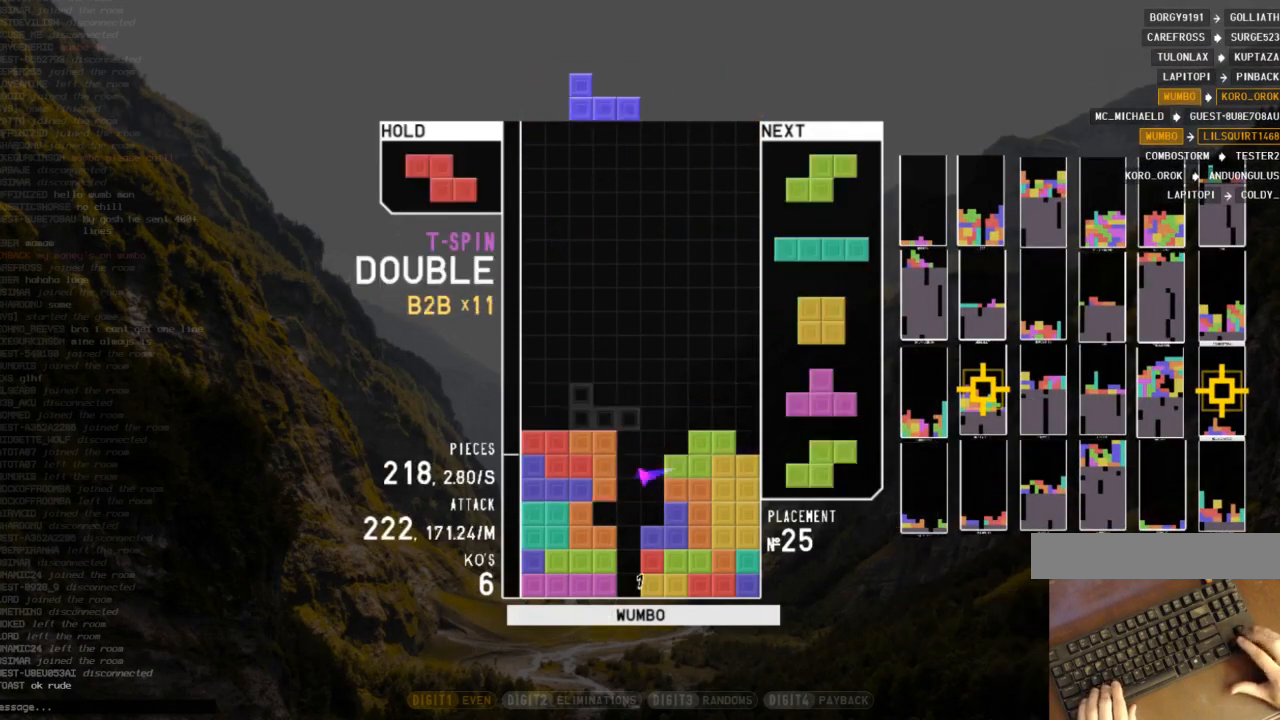
{"keys": [], "events": [[67, "down", "up"], [167, "left", "up"], [267, "down", "down"], [367, "down", "up"], [400, "right", "down"], [433, "right", "up"]]}
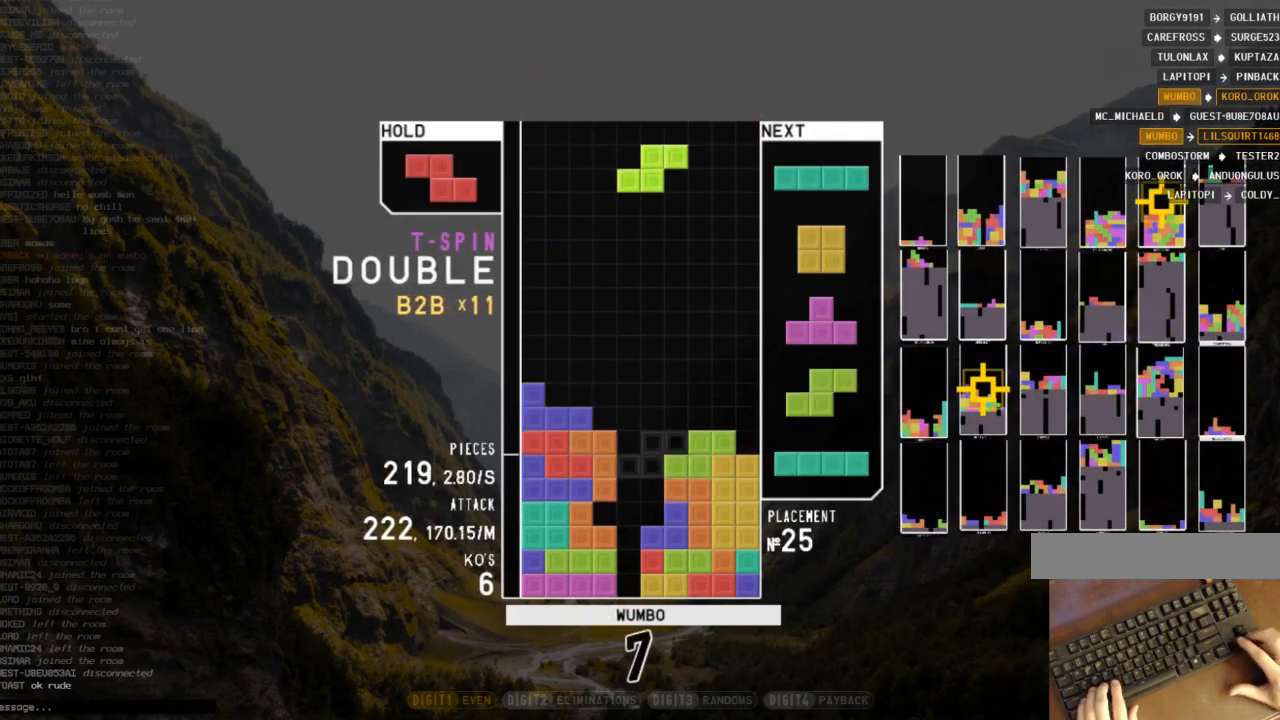
{"keys": ["right"], "events": [[33, "right", "down"], [100, "down", "down"], [133, "right", "up"], [167, "down", "up"], [167, "left", "down"], [233, "c", "down"], [333, "c", "up"], [333, "left", "up"], [367, "down", "down"], [400, "right", "down"], [467, "down", "up"]]}
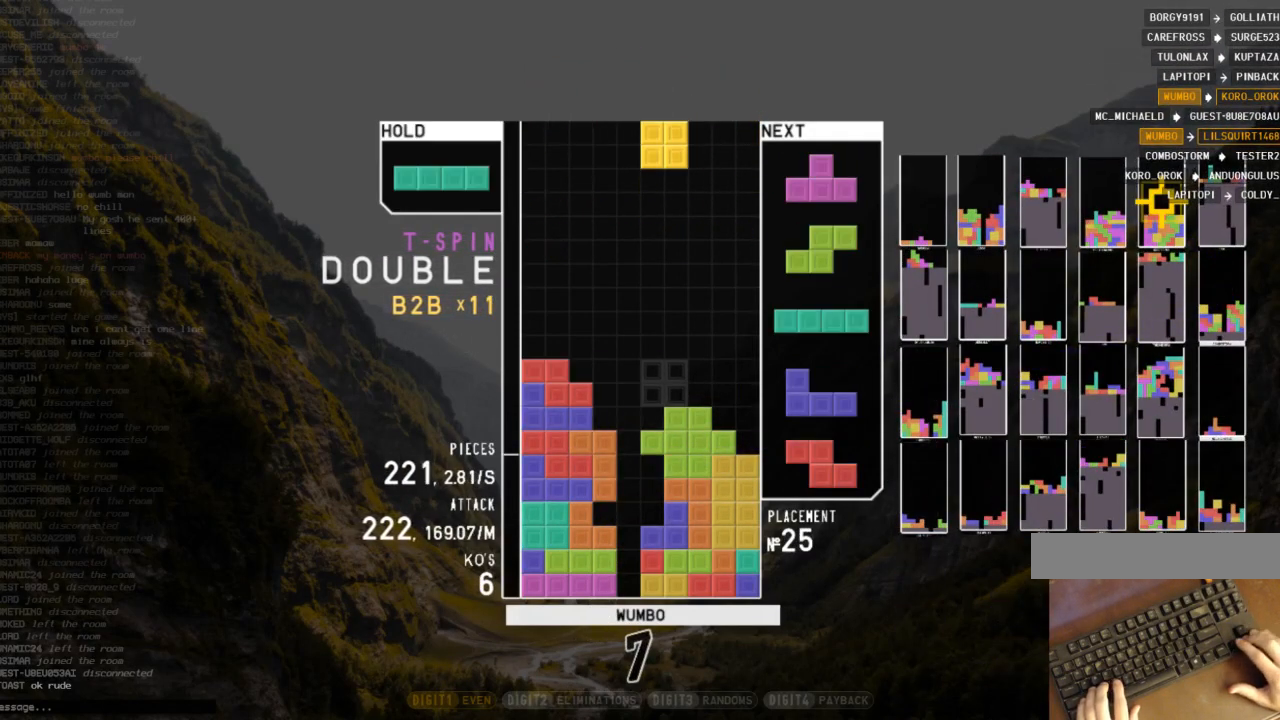
{"keys": ["down"], "events": [[67, "right", "up"], [200, "left", "down"], [400, "left", "up"], [433, "down", "down"]]}
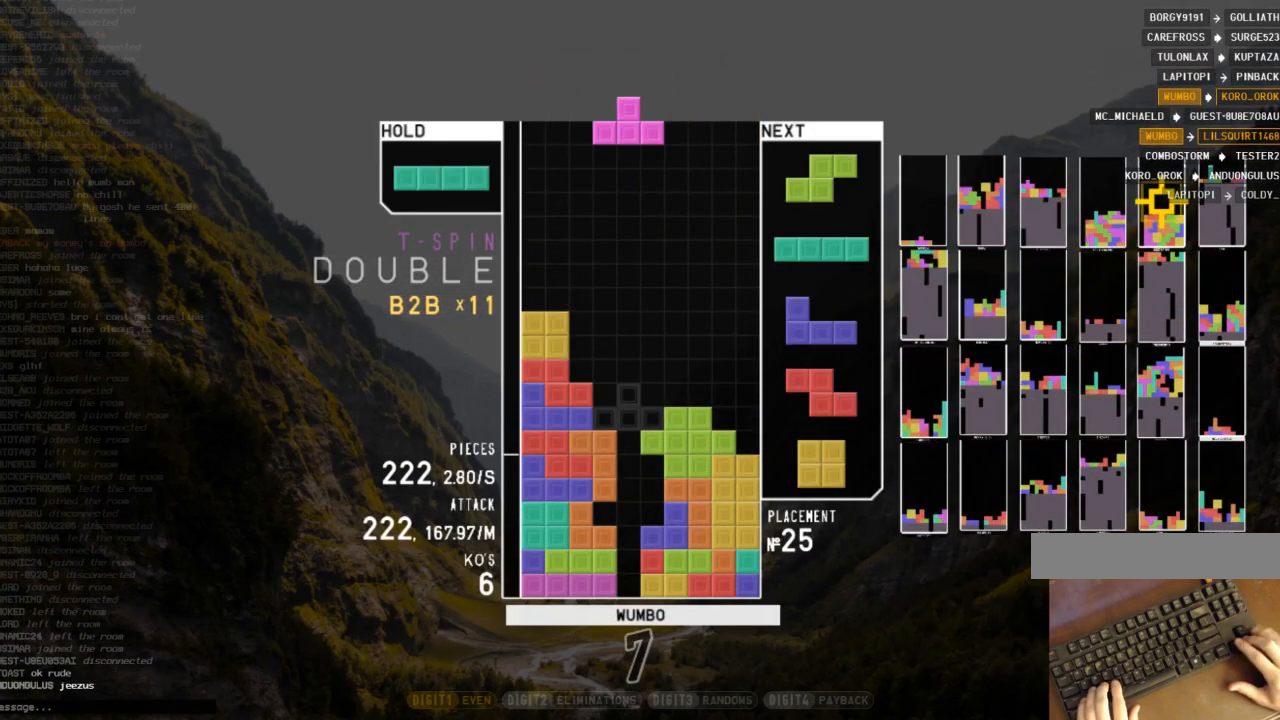
{"keys": ["left", "z"], "events": [[67, "down", "up"], [167, "c", "down"], [167, "right", "down"], [200, "x", "down"], [267, "c", "up"], [300, "right", "up"], [367, "x", "up"], [400, "down", "down"], [433, "down", "up"], [500, "left", "down"], [500, "z", "down"]]}
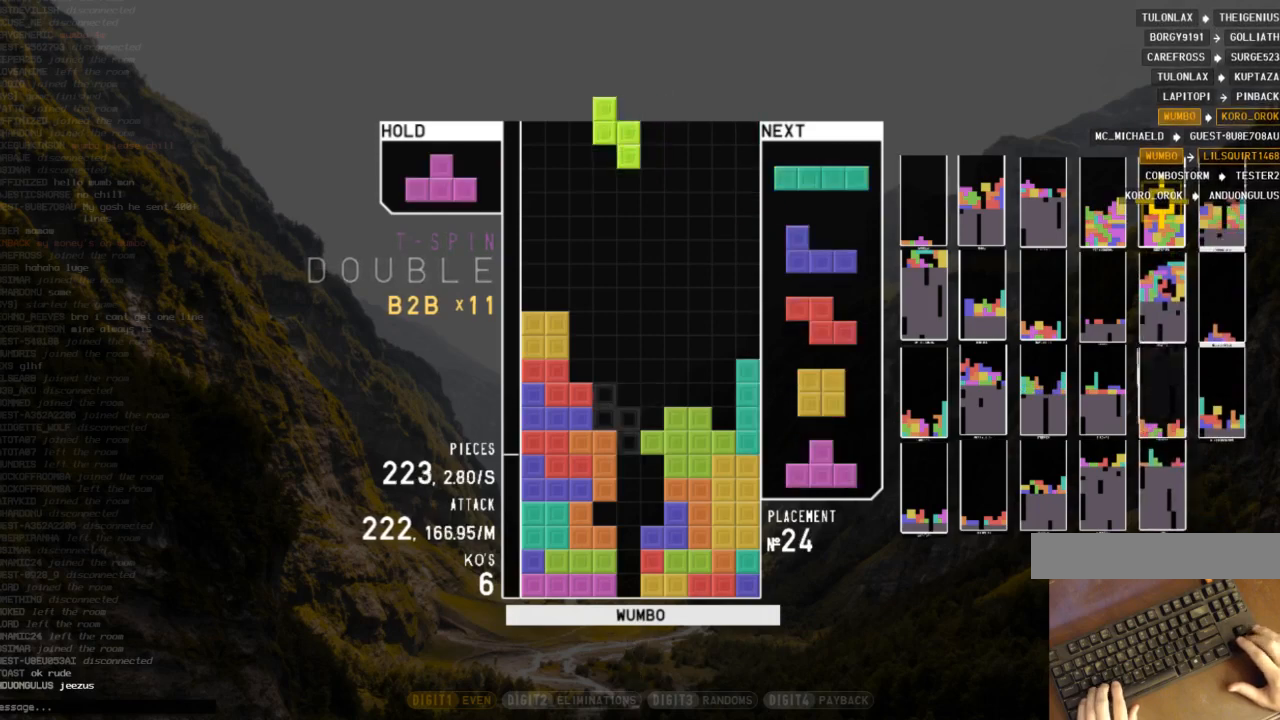
{"keys": ["c"], "events": [[33, "down", "down"], [33, "z", "up"], [100, "left", "up"], [100, "right", "down"], [167, "down", "up"], [233, "right", "up"], [267, "x", "down"], [400, "down", "down"], [400, "x", "up"], [500, "c", "down"], [500, "down", "up"]]}
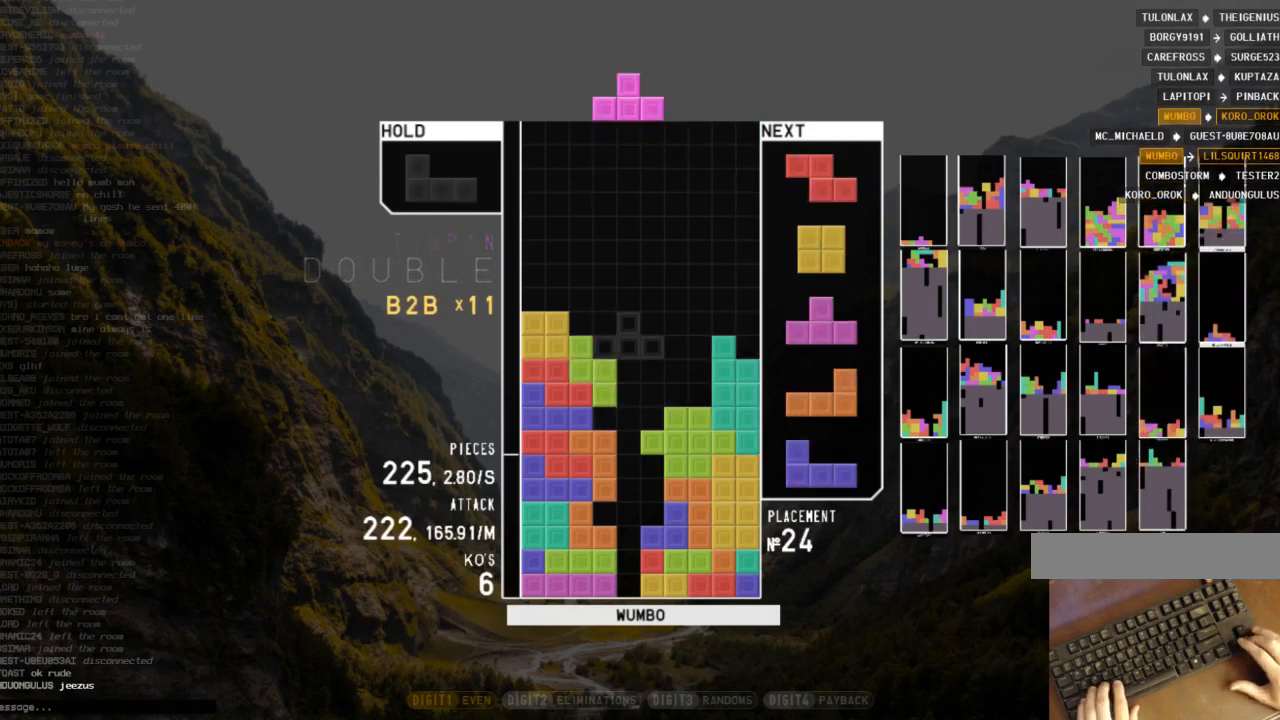
{"keys": [], "events": [[67, "x", "down"], [100, "c", "up"], [100, "up", "down"], [133, "x", "up"], [200, "x", "down"], [233, "up", "up"], [467, "x", "up"]]}
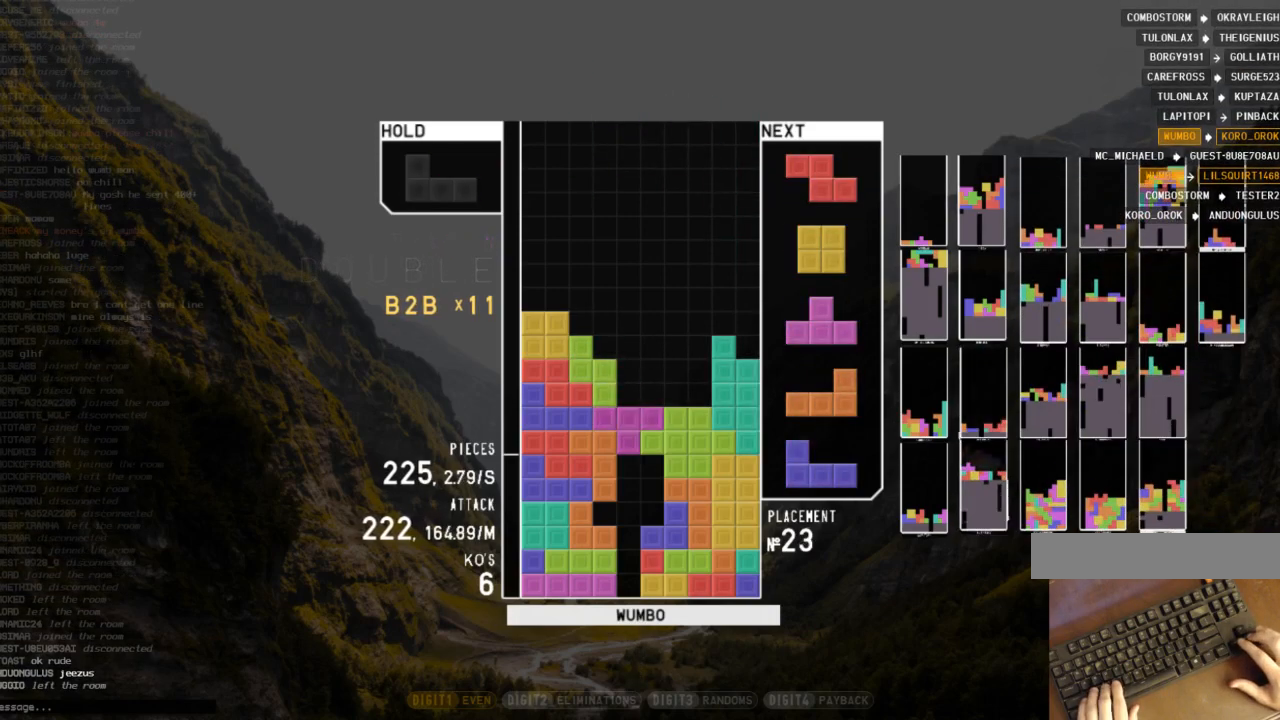
{"keys": [], "events": [[300, "right", "down"], [367, "c", "down"], [433, "c", "up"], [433, "right", "up"]]}
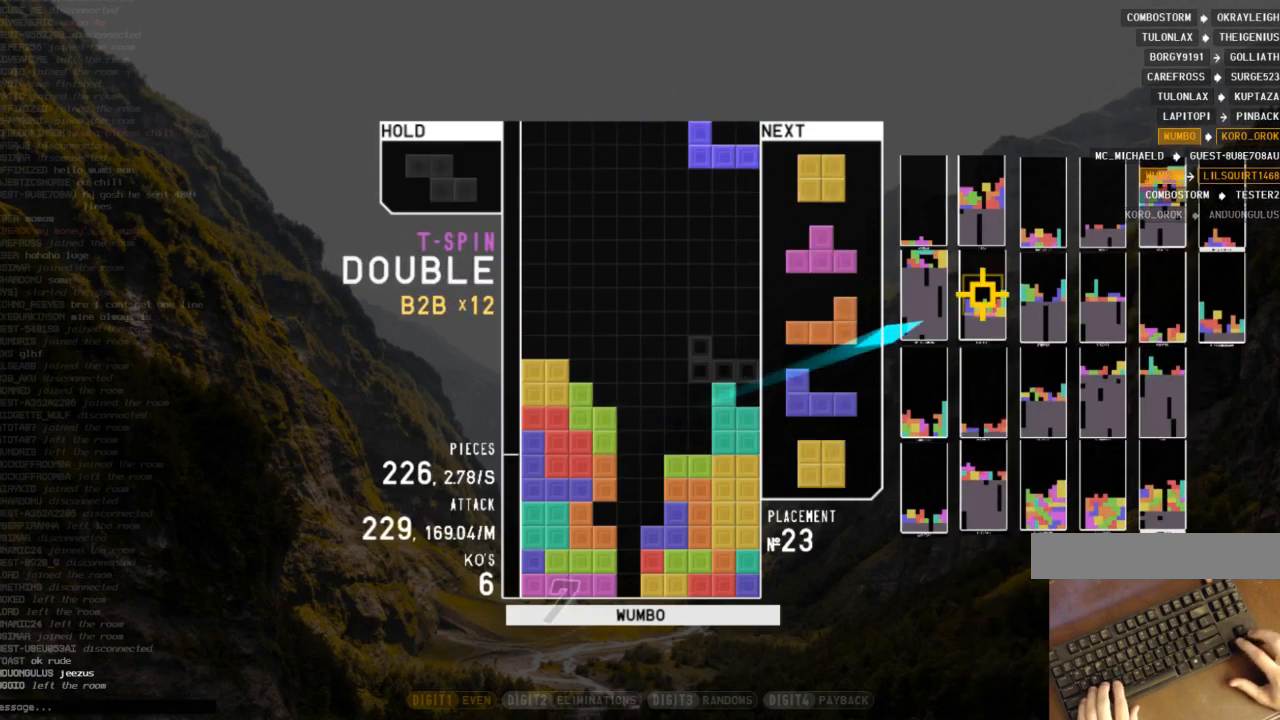
{"keys": ["x"], "events": [[33, "left", "down"], [33, "z", "down"], [100, "down", "down"], [100, "left", "up"], [133, "down", "up"], [133, "z", "up"], [233, "left", "down"], [267, "left", "up"], [367, "down", "down"], [367, "left", "down"], [400, "left", "up"], [467, "down", "up"], [467, "x", "down"]]}
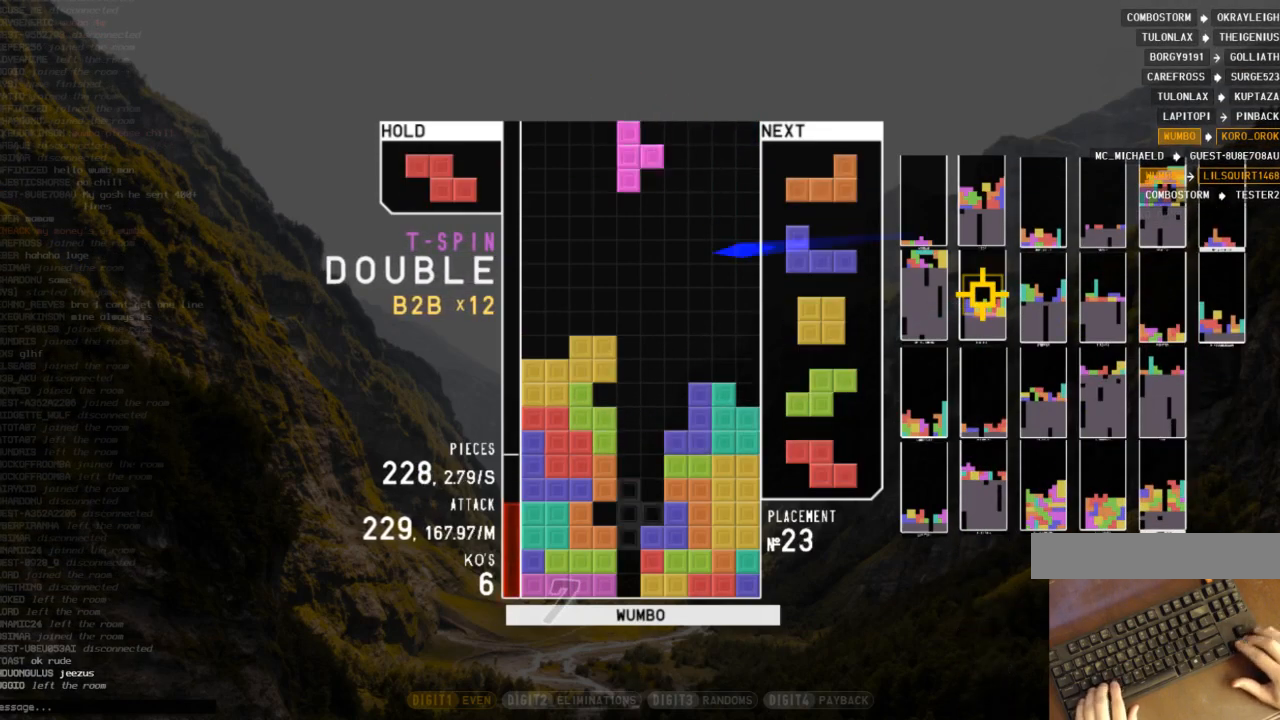
{"keys": ["left", "x"], "events": [[67, "up", "down"], [67, "x", "up"], [167, "x", "down"], [200, "up", "up"], [333, "down", "down"], [400, "left", "down"], [400, "x", "up"], [433, "down", "up"], [467, "x", "down"]]}
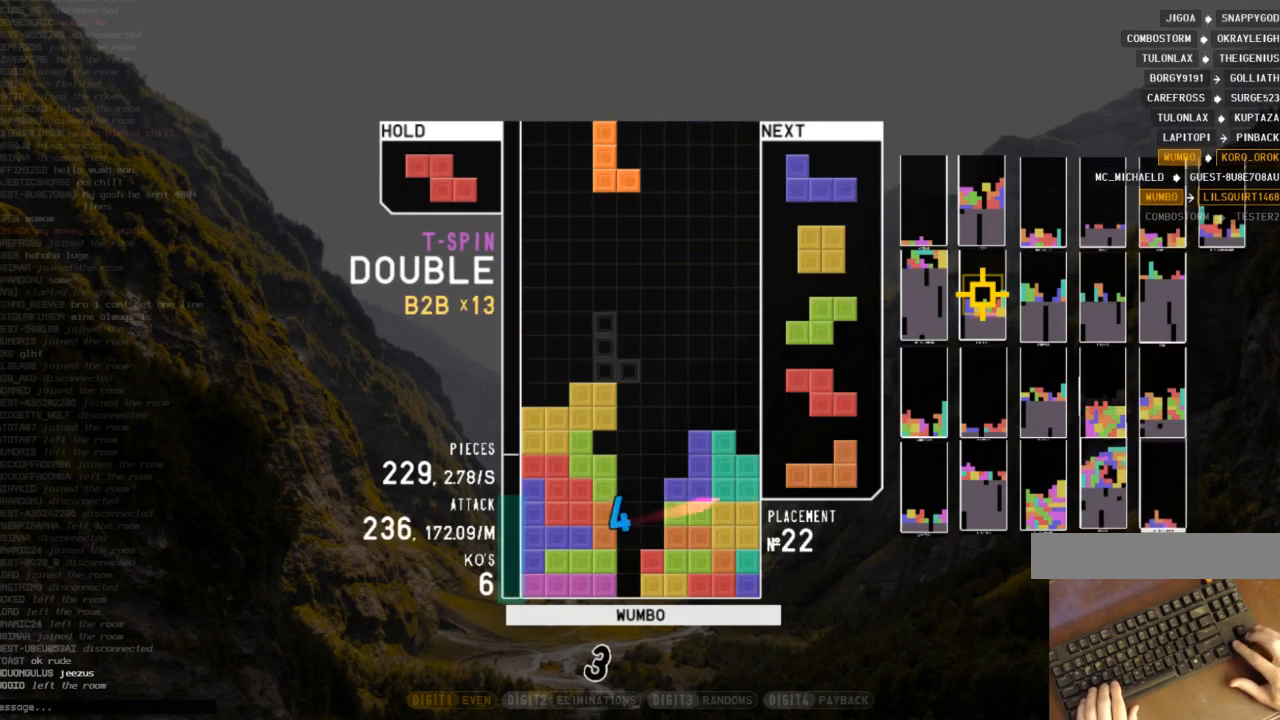
{"keys": ["z"], "events": [[67, "left", "up"], [67, "x", "up"], [200, "down", "down"], [300, "down", "up"], [400, "right", "down"], [433, "right", "up"], [433, "z", "down"]]}
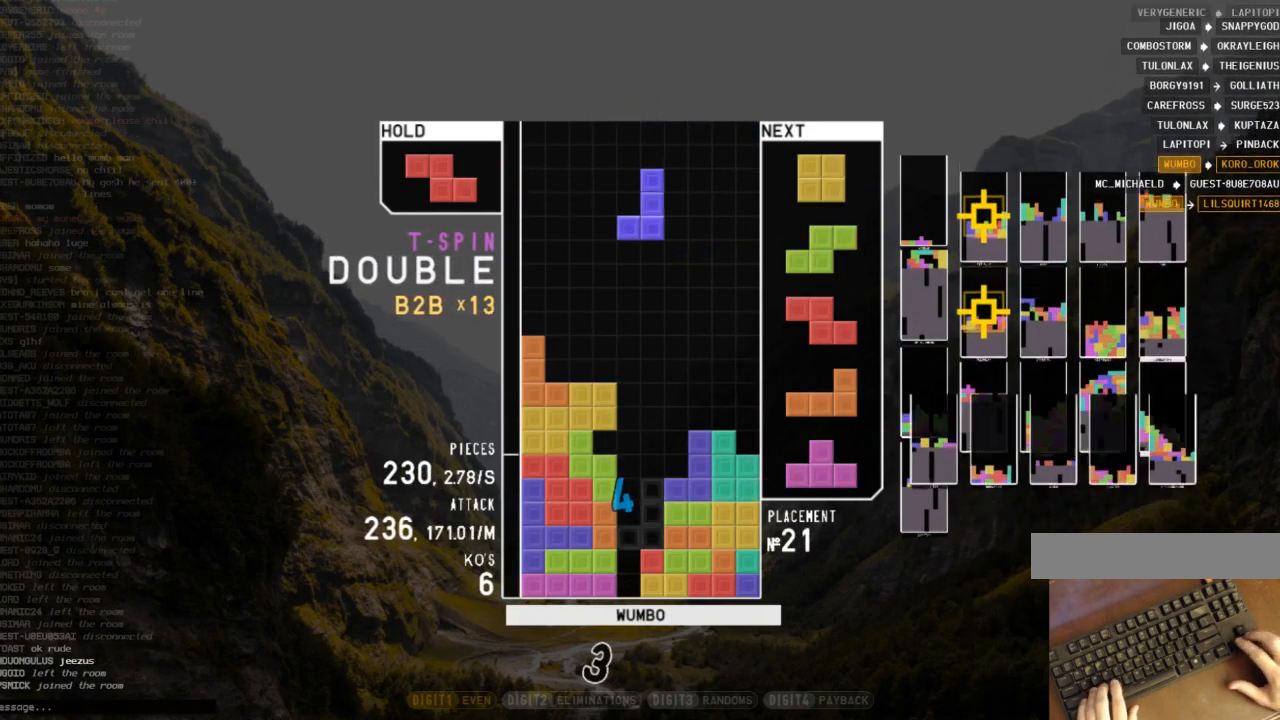
{"keys": ["c", "right"], "events": [[33, "z", "up"], [100, "right", "down"], [133, "down", "down"], [133, "right", "up"], [167, "left", "down"], [233, "down", "up"], [367, "left", "up"], [367, "right", "down"], [400, "down", "down"], [500, "c", "down"], [500, "down", "up"]]}
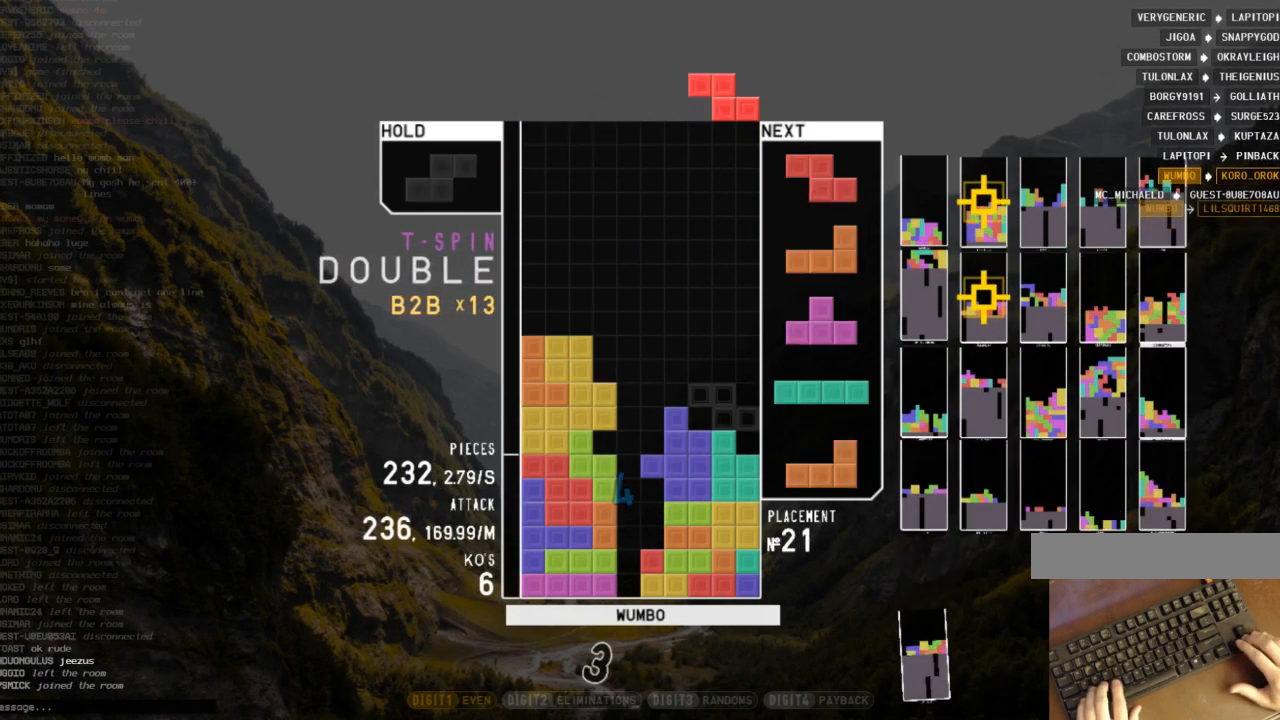
{"keys": ["c"], "events": [[100, "c", "up"], [100, "right", "up"], [133, "left", "down"], [200, "down", "down"], [233, "left", "up"], [333, "down", "up"], [433, "c", "down"]]}
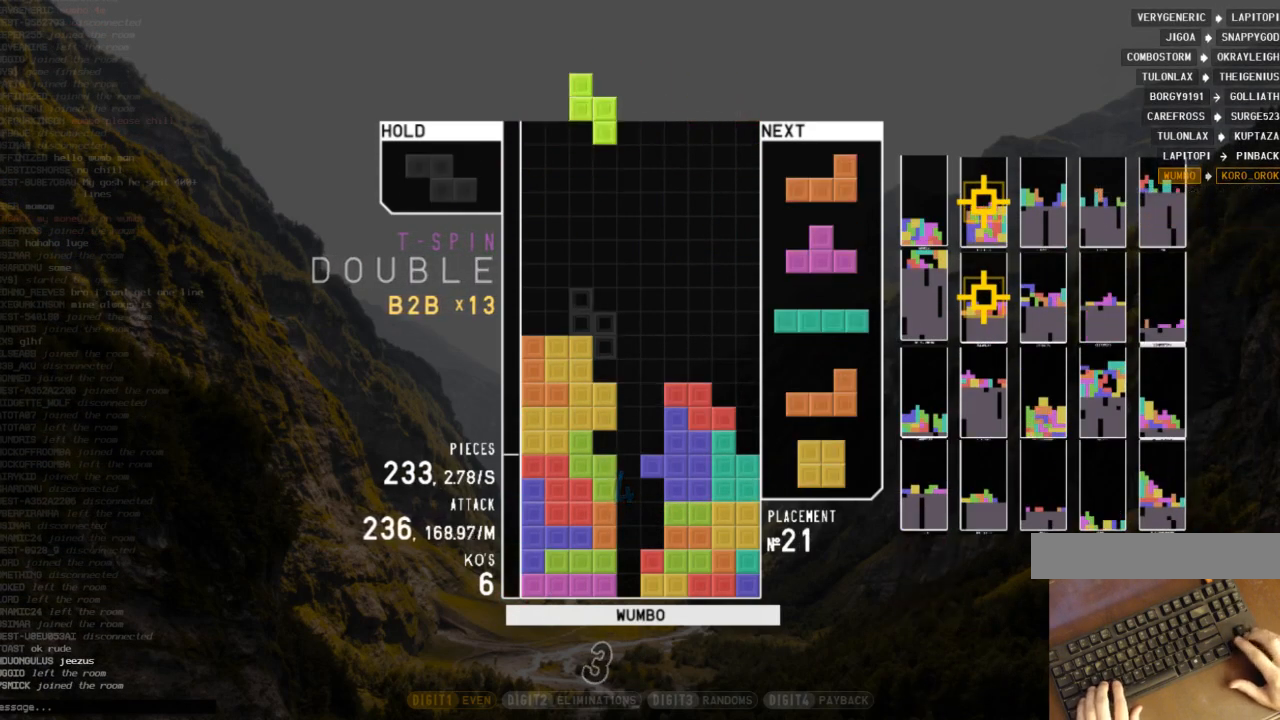
{"keys": ["down"], "events": [[33, "left", "down"], [33, "z", "down"], [67, "c", "up"], [67, "left", "up"], [133, "down", "down"], [133, "z", "up"], [167, "right", "down"], [200, "down", "up"], [267, "z", "down"], [367, "right", "up"], [400, "z", "up"], [433, "down", "down"]]}
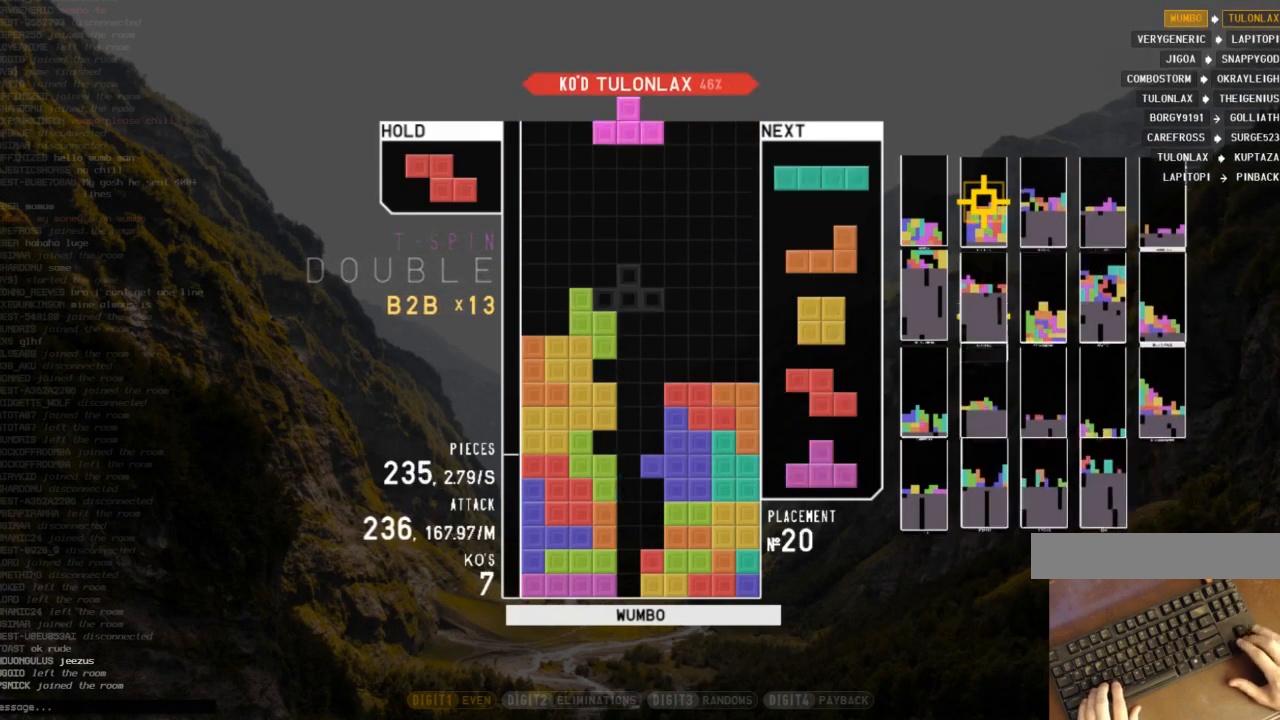
{"keys": ["x"], "events": [[33, "down", "up"], [33, "x", "down"], [100, "up", "down"], [133, "x", "up"], [167, "x", "down"], [233, "up", "up"], [333, "down", "down"], [367, "x", "up"], [433, "down", "up"], [433, "x", "down"]]}
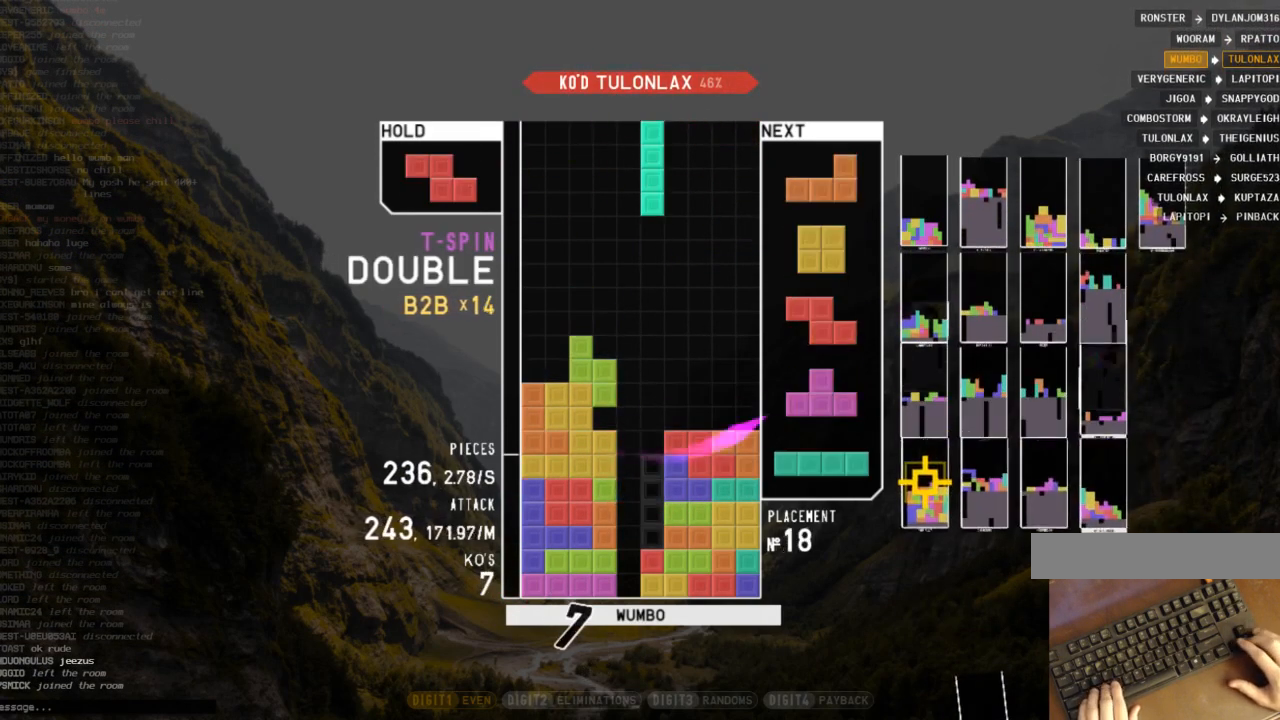
{"keys": [], "events": [[100, "x", "up"]]}
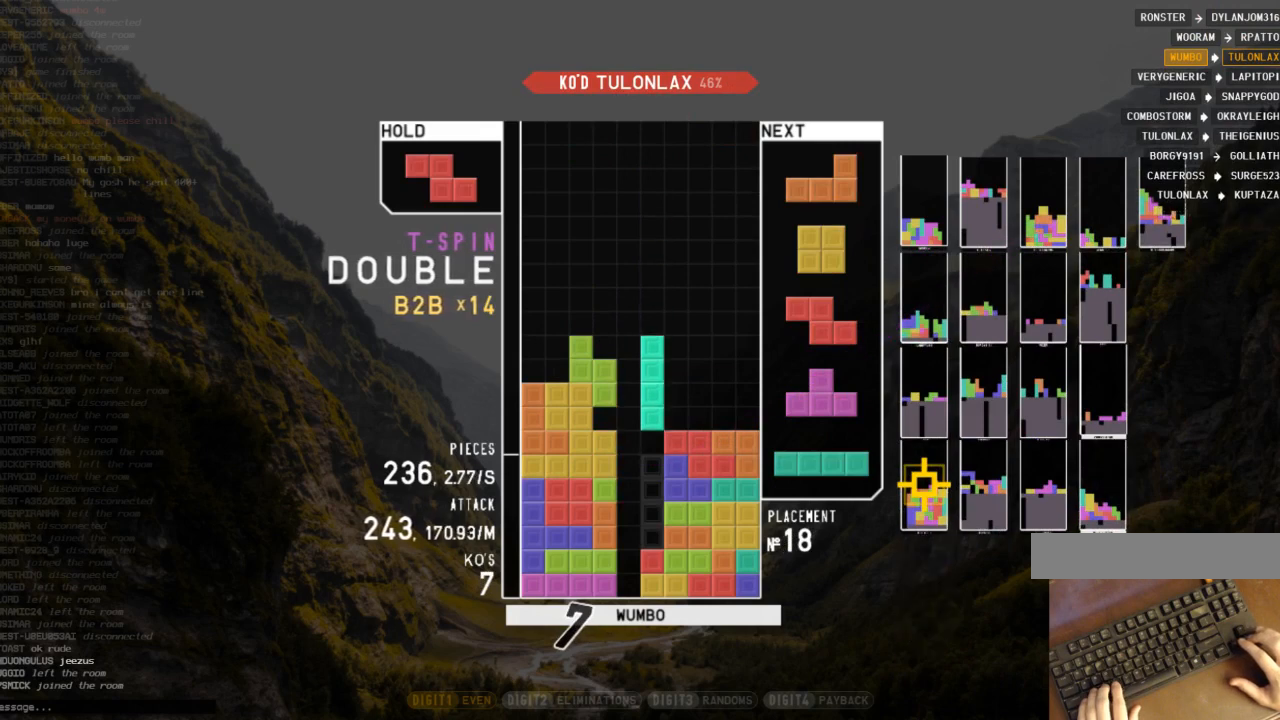
{"keys": [], "events": [[133, "right", "down"], [133, "z", "down"], [267, "z", "up"], [500, "right", "up"]]}
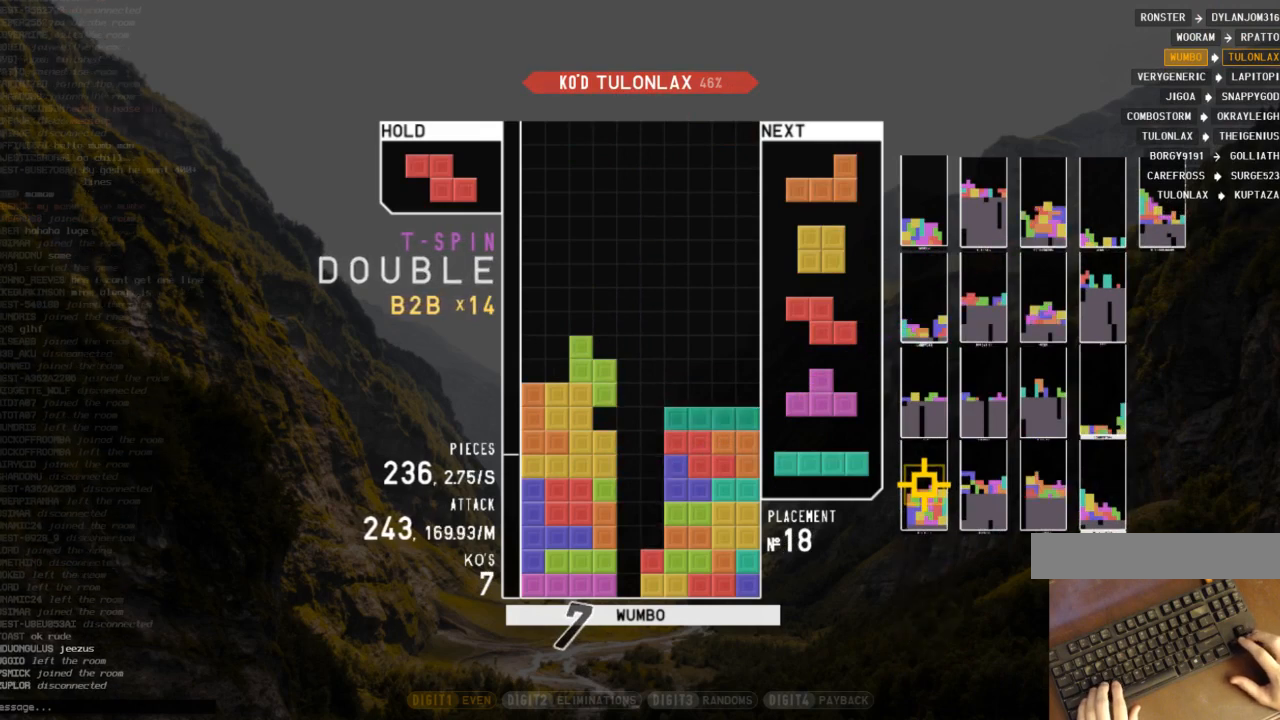
{"keys": ["down"], "events": [[333, "right", "down"], [467, "right", "up"], [500, "down", "down"]]}
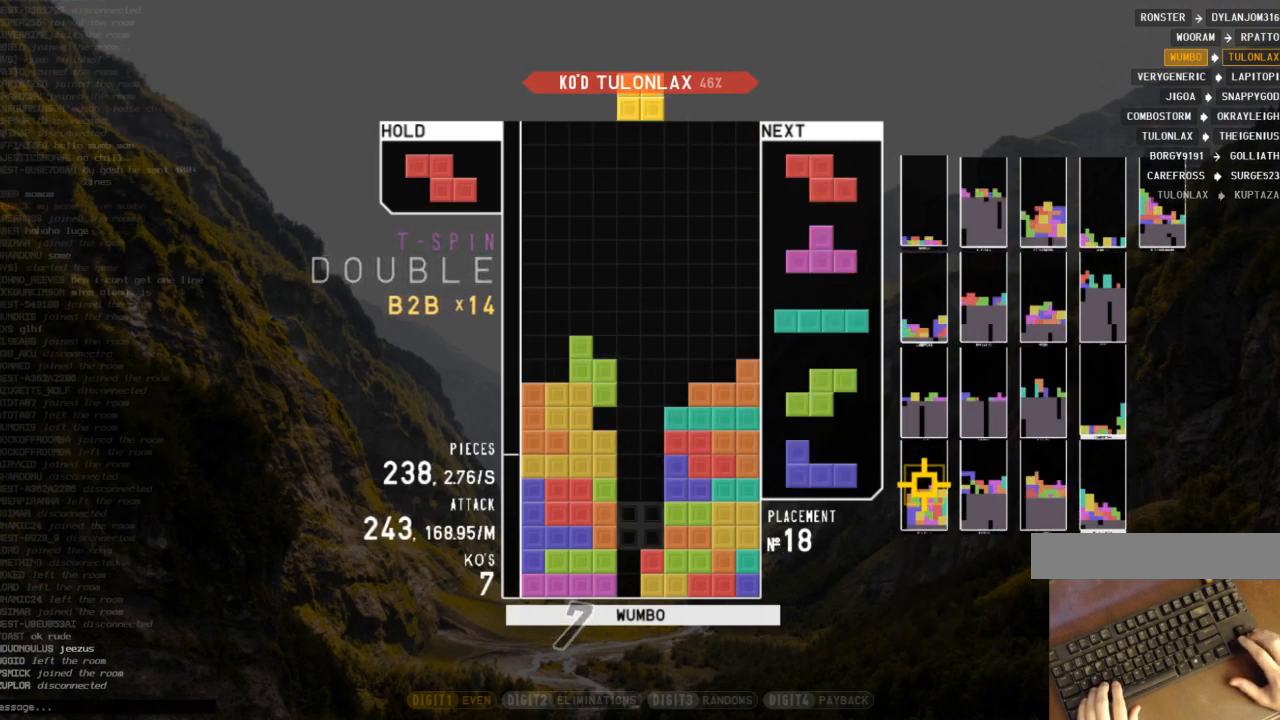
{"keys": ["down"], "events": [[67, "left", "down"], [100, "down", "up"], [200, "down", "down"], [200, "left", "up"], [300, "right", "down"], [333, "down", "up"], [333, "x", "down"], [433, "right", "up"], [467, "down", "down"], [467, "x", "up"]]}
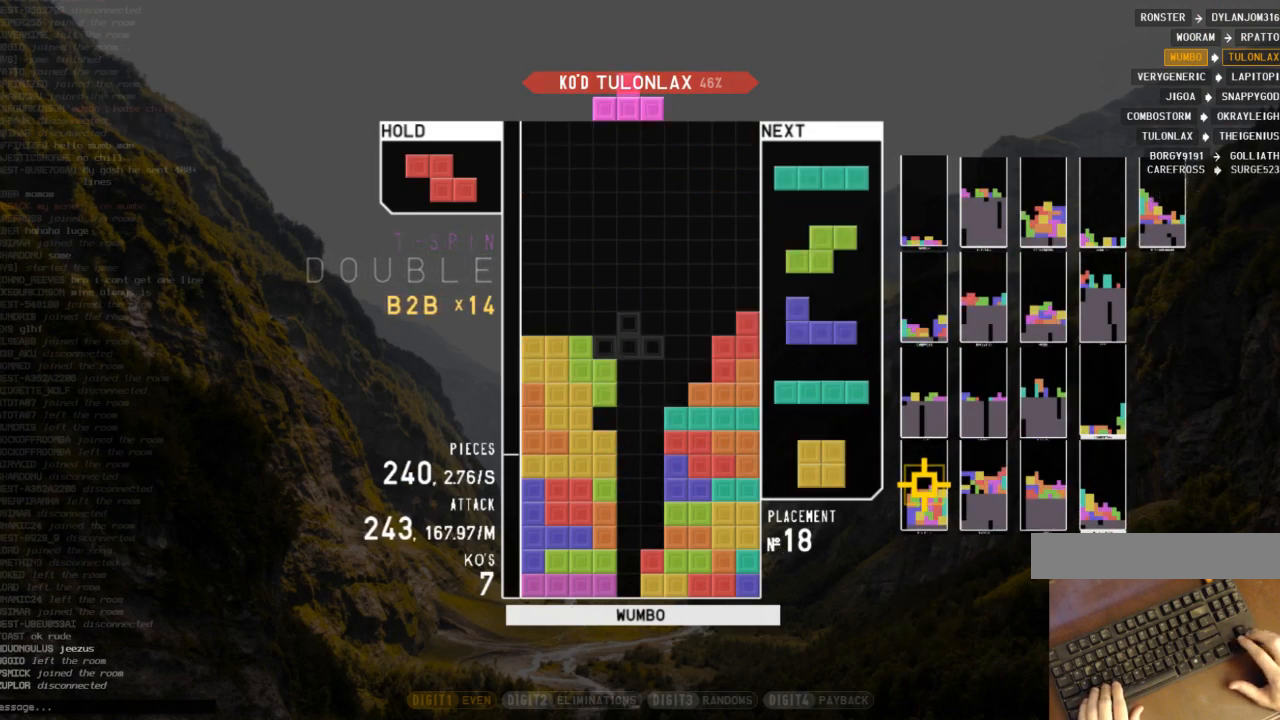
{"keys": [], "events": [[67, "down", "up"], [133, "c", "down"], [133, "right", "down"], [167, "x", "down"], [200, "c", "up"], [200, "right", "up"], [300, "right", "down"], [300, "x", "up"], [367, "right", "up"], [400, "down", "down"], [500, "down", "up"]]}
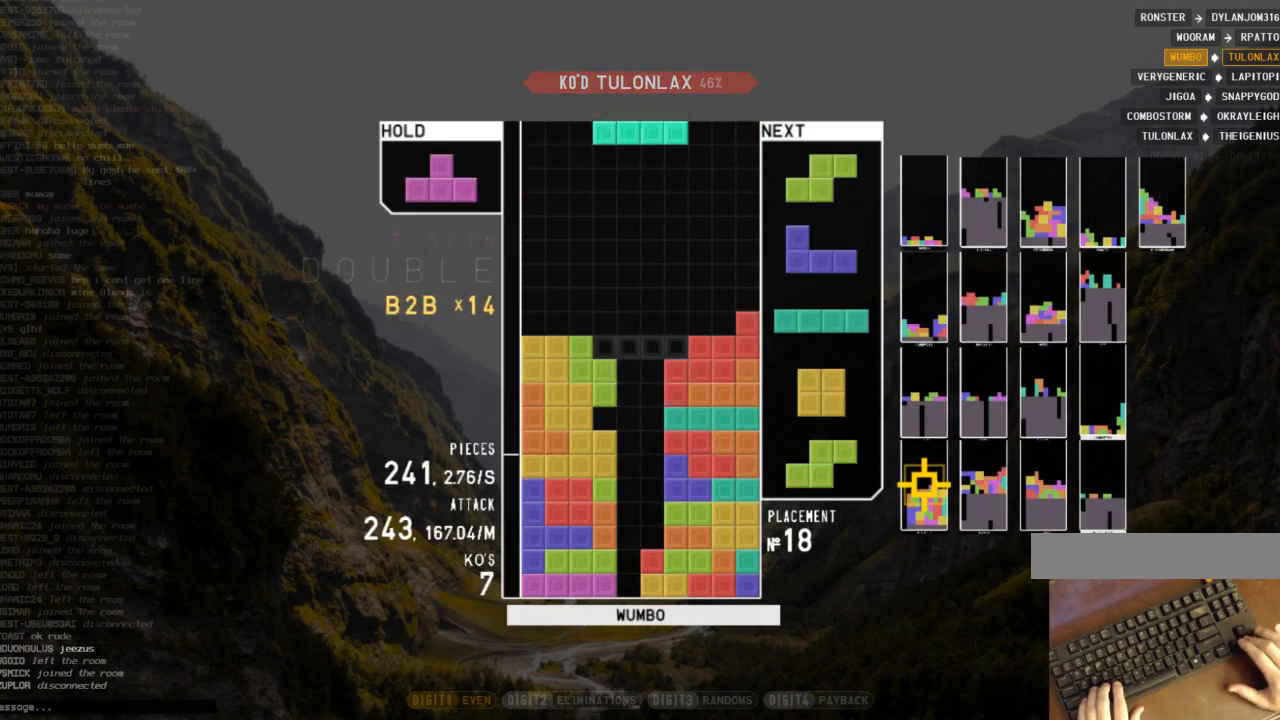
{"keys": [], "events": []}
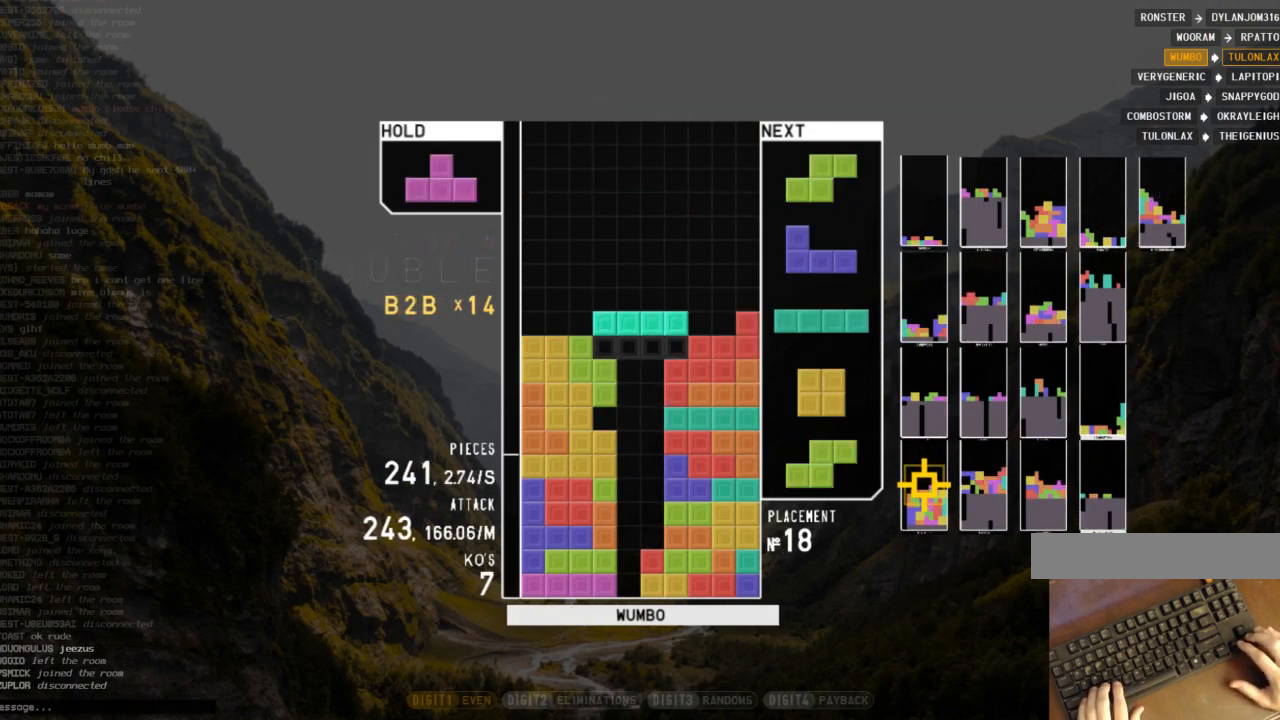
{"keys": [], "events": [[133, "x", "down"], [467, "x", "up"]]}
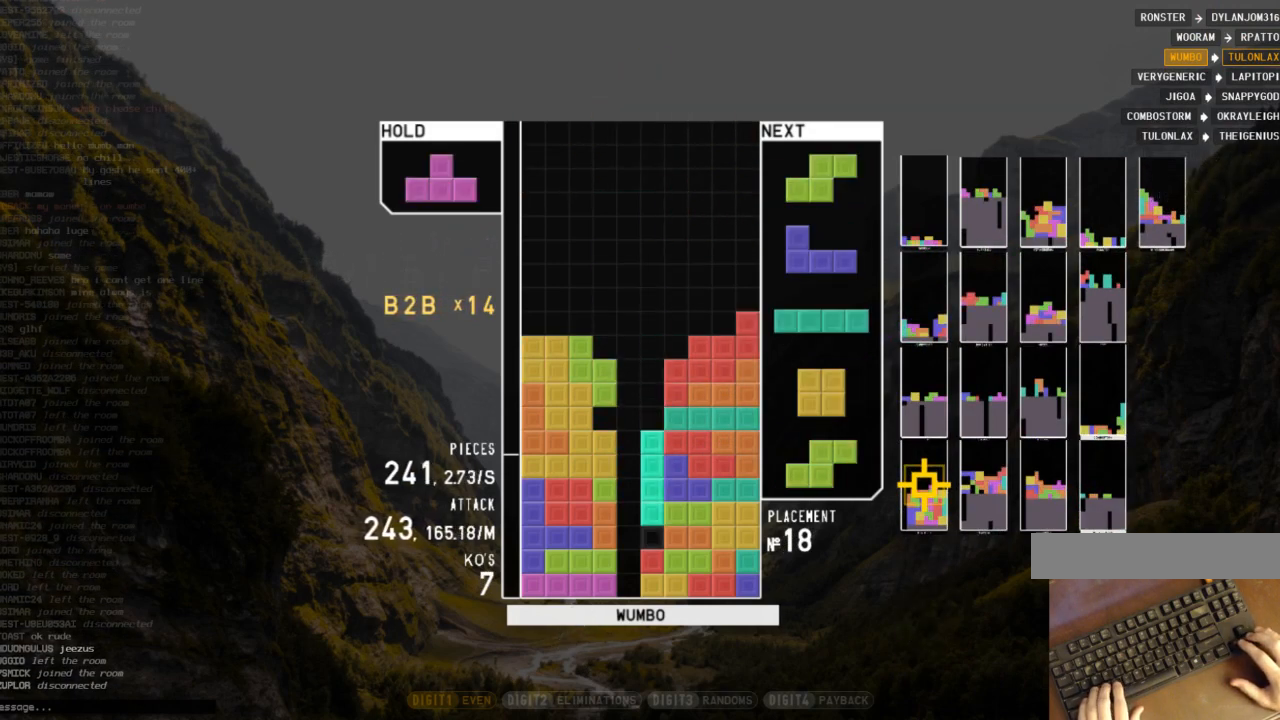
{"keys": [], "events": []}
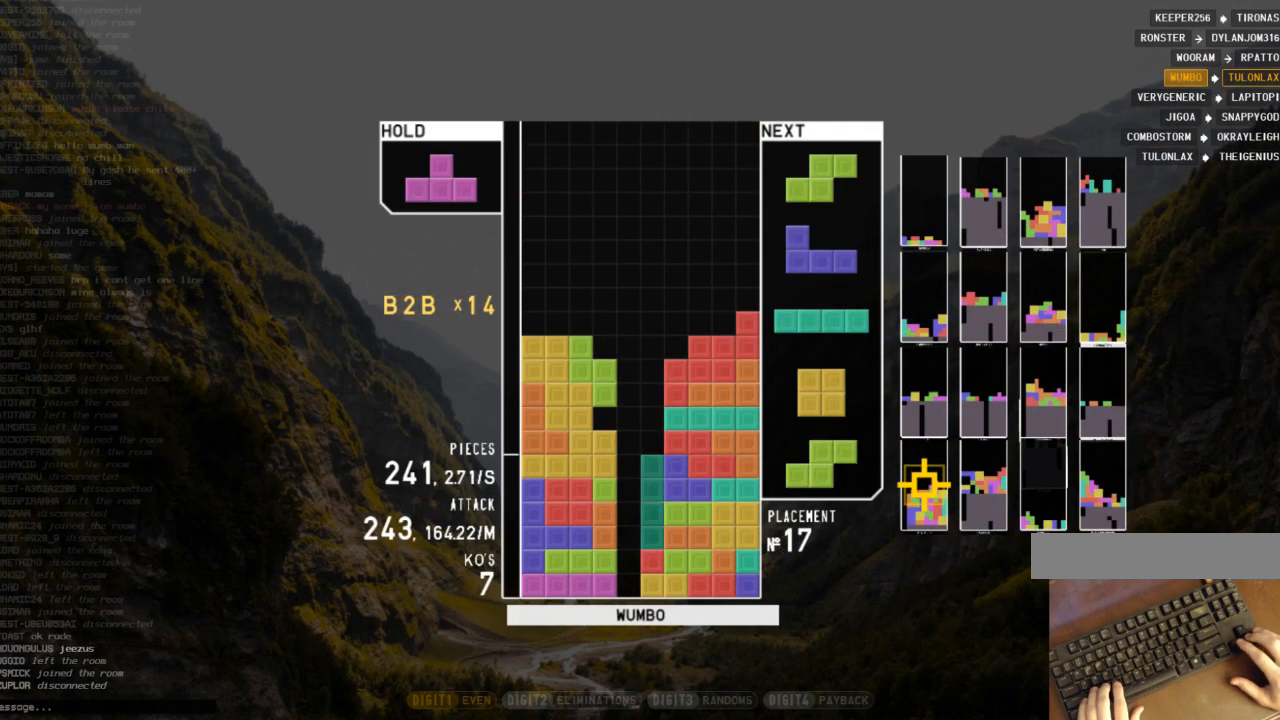
{"keys": ["c"], "events": [[133, "left", "down"], [133, "z", "down"], [233, "down", "down"], [233, "left", "up"], [233, "z", "up"], [333, "down", "up"], [333, "x", "down"], [400, "down", "down"], [400, "x", "up"], [467, "c", "down"], [467, "down", "up"]]}
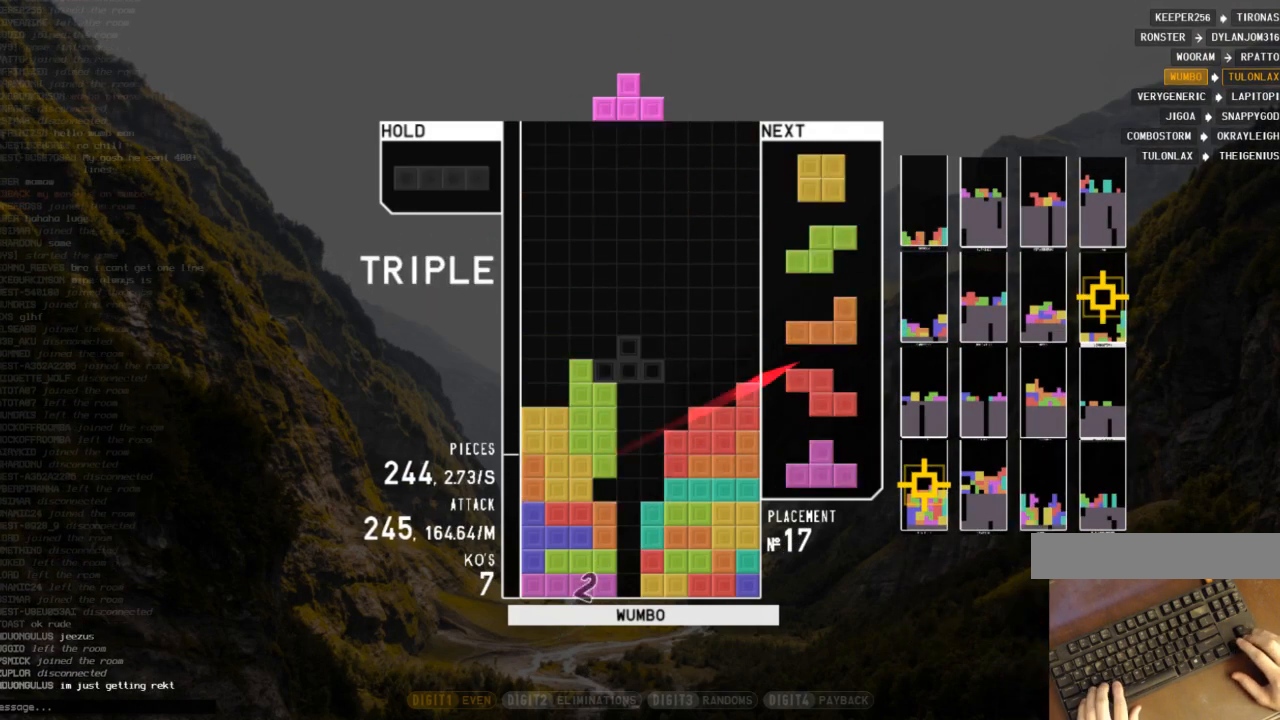
{"keys": [], "events": [[67, "up", "down"], [67, "x", "down"], [100, "c", "up"], [133, "x", "up"], [200, "up", "up"], [200, "x", "down"], [300, "down", "down"], [333, "x", "up"], [367, "down", "up"]]}
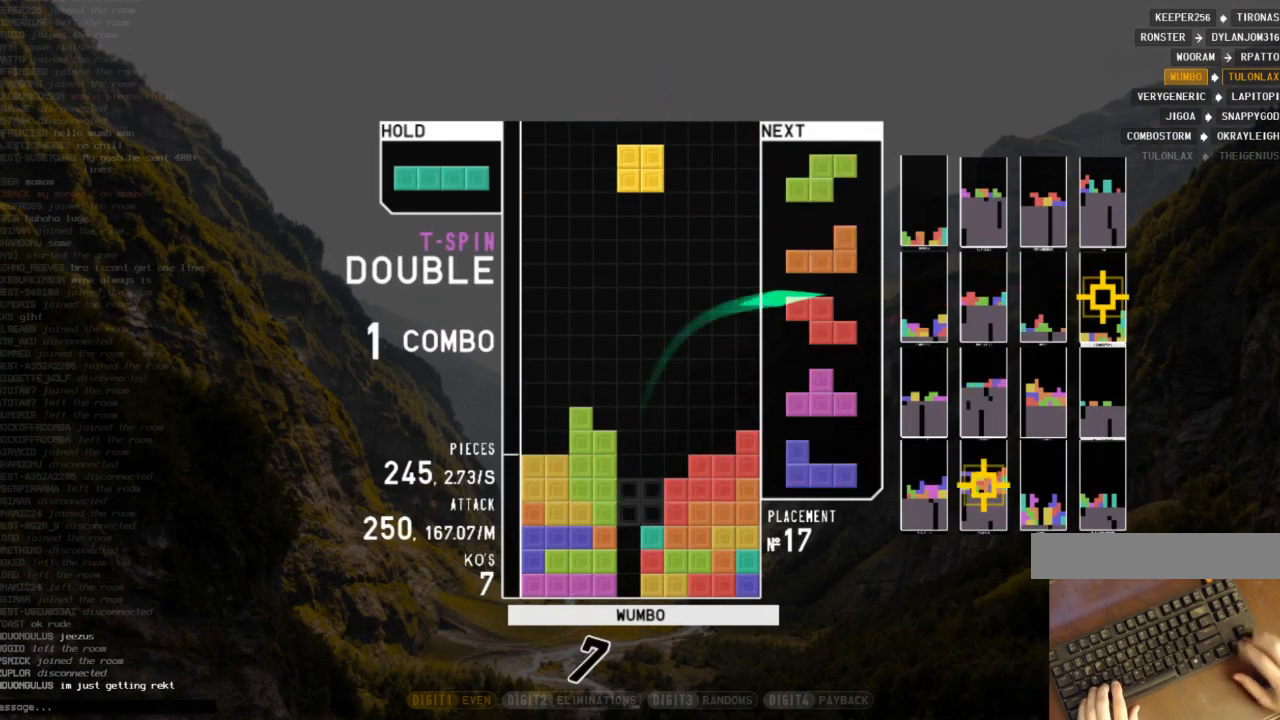
{"keys": [], "events": []}
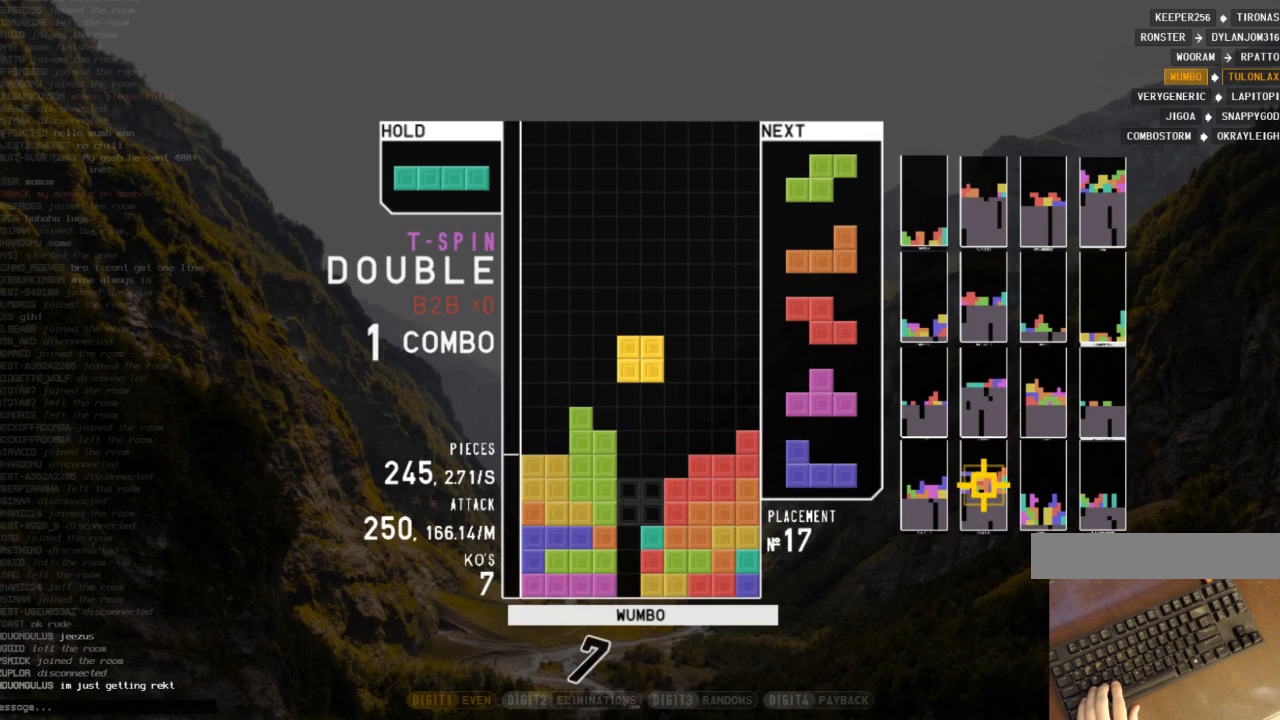
{"keys": [], "events": []}
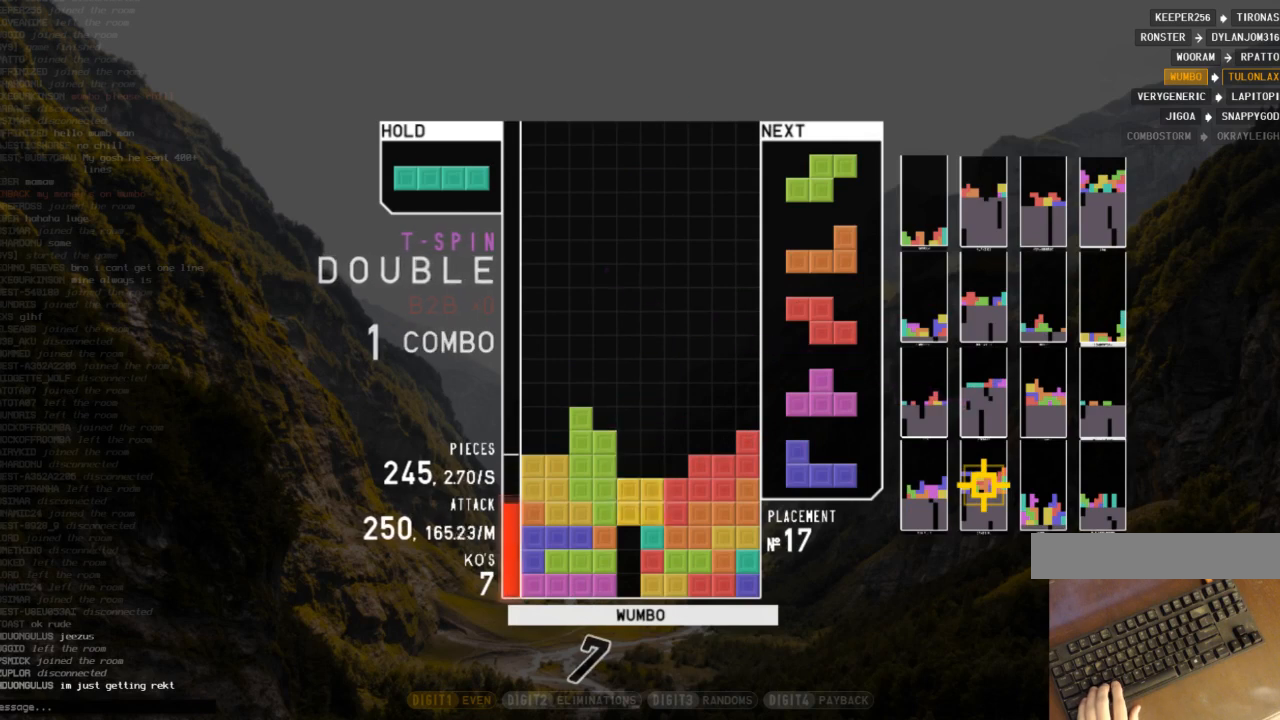
{"keys": [], "events": [[67, "c", "down"], [167, "z", "down"], [200, "c", "up"], [300, "z", "up"]]}